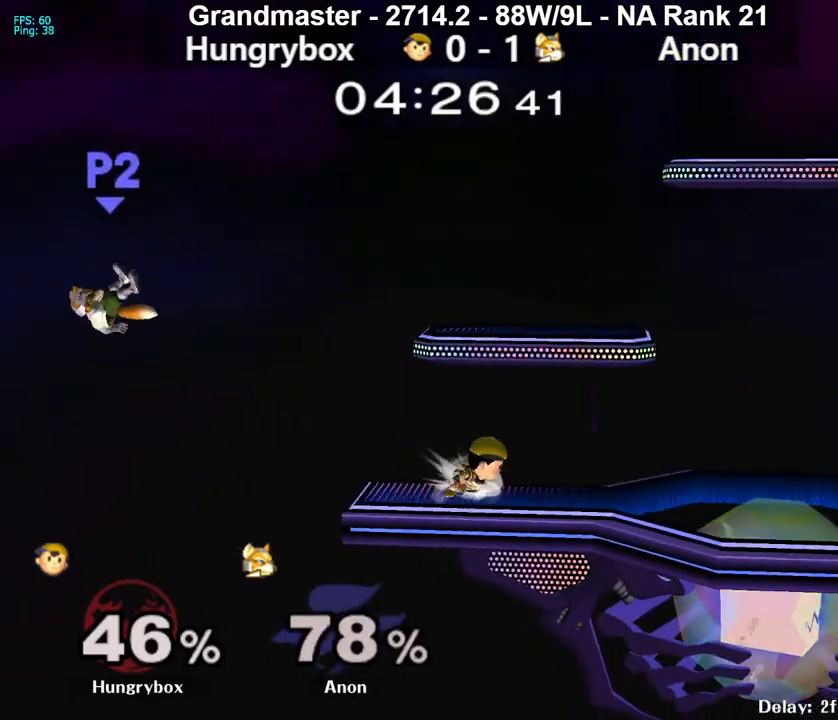
Gameplay with a controller (Nintendo layout); each line is a JSON object with the inputs held at the frame after it. "events" lists button and stick changes between this image and that frame as [ms after this image, input, new state], when the widget could be followed in between. Not read: L3 R3 START.
{"buttons": ["B"], "left_stick": "up-left", "right_stick": "center", "events": [[33, "B", "down"], [33, "left_stick", "up-left"], [217, "left_stick", "left"], [467, "left_stick", "up-left"]]}
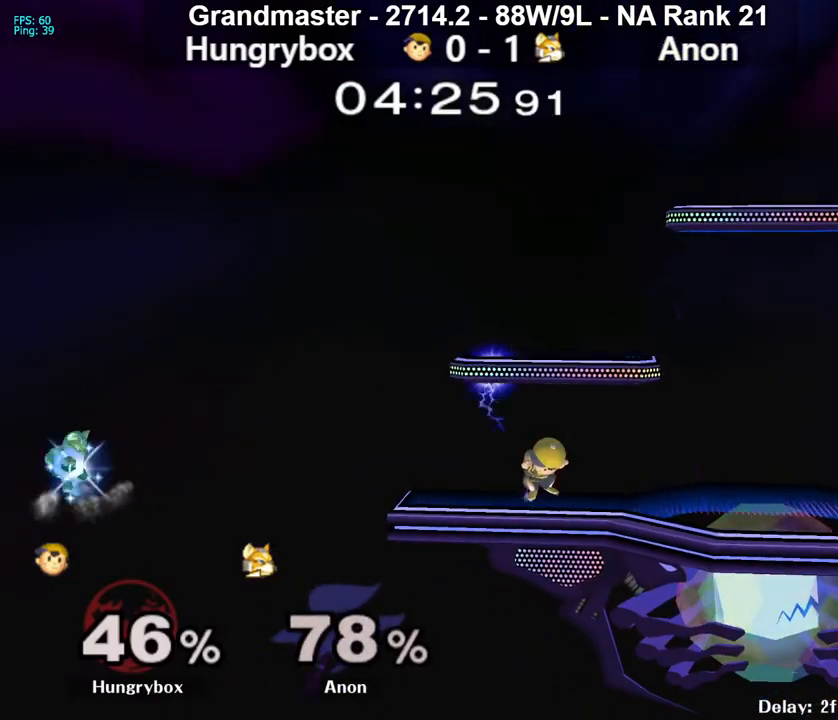
{"buttons": ["B"], "left_stick": "down-left", "right_stick": "center", "events": [[117, "left_stick", "left"], [467, "left_stick", "down-left"]]}
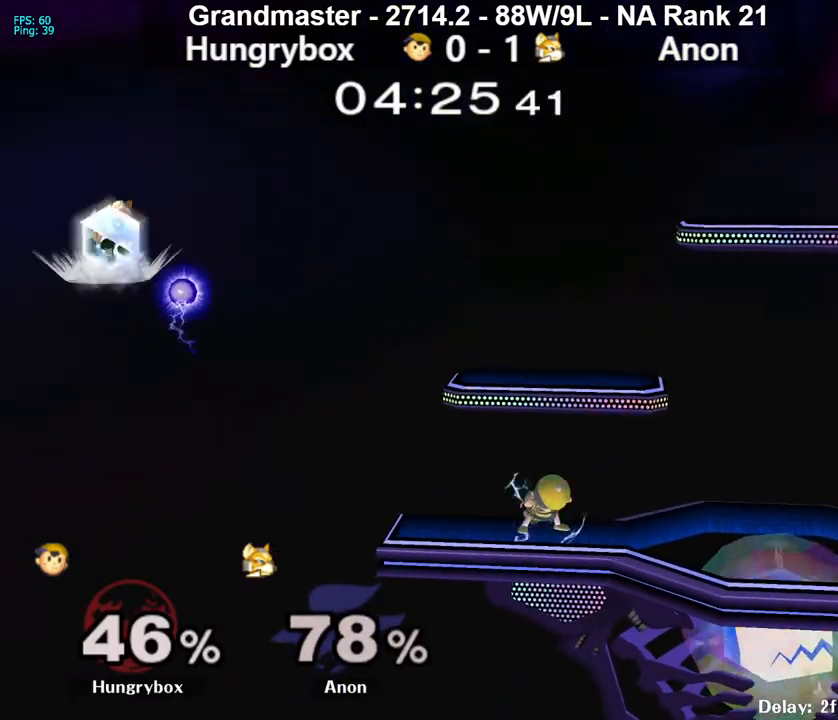
{"buttons": ["B"], "left_stick": "up", "right_stick": "center", "events": [[150, "left_stick", "down-right"], [317, "left_stick", "up-right"], [450, "left_stick", "up"]]}
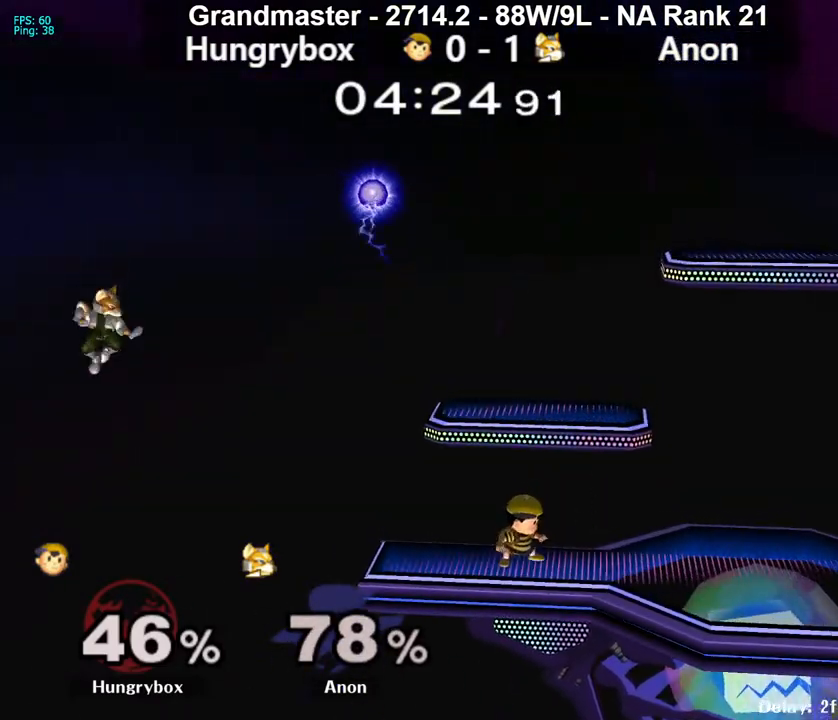
{"buttons": [], "left_stick": "left", "right_stick": "center", "events": [[83, "B", "up"], [83, "left_stick", "down-left"], [300, "left_stick", "center"], [483, "left_stick", "left"]]}
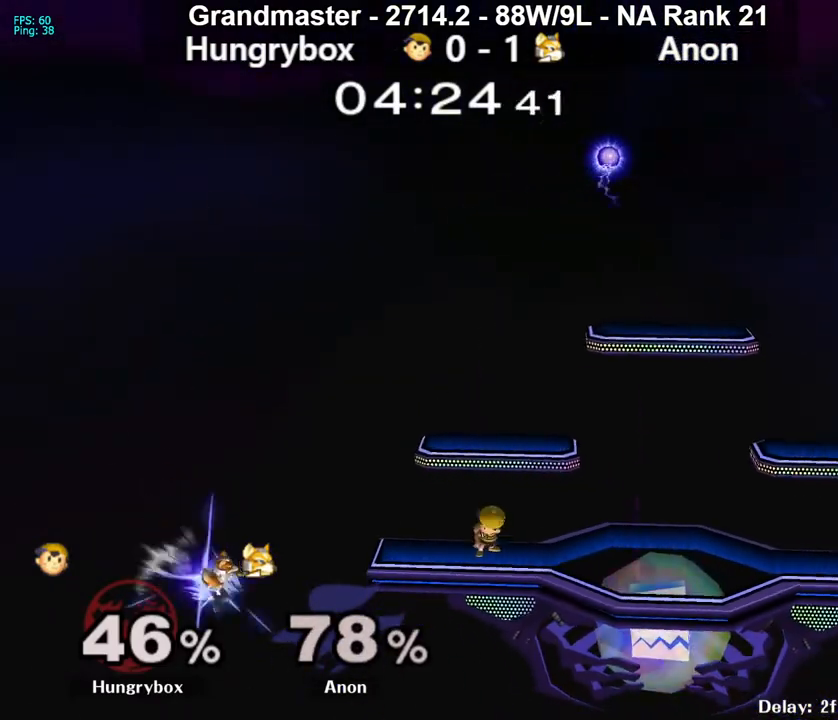
{"buttons": [], "left_stick": "center", "right_stick": "center", "events": [[67, "left_stick", "down-left"], [383, "left_stick", "center"]]}
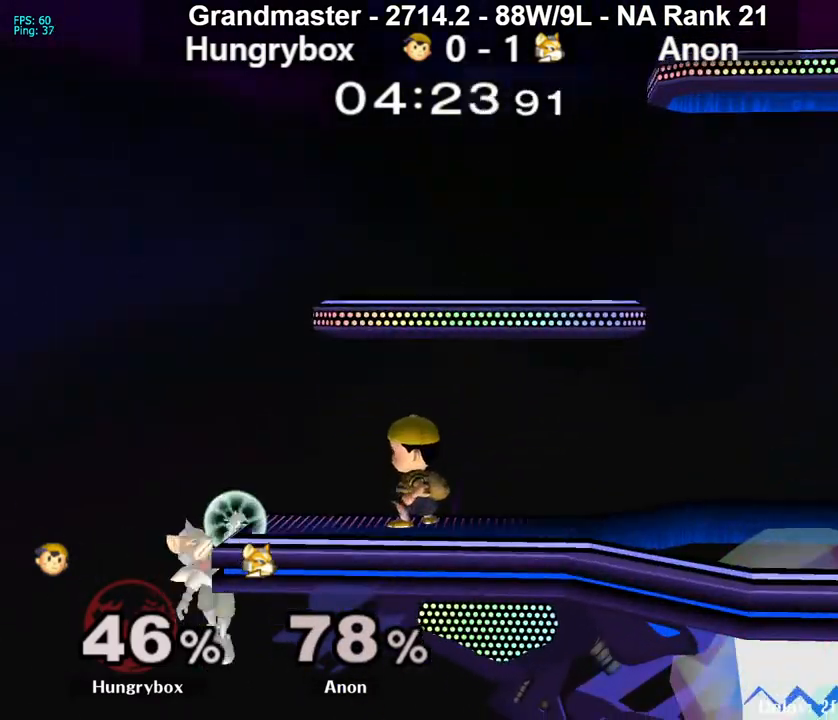
{"buttons": [], "left_stick": "center", "right_stick": "center", "events": [[117, "left_stick", "right"], [267, "left_stick", "up"], [333, "left_stick", "center"], [400, "Z", "down"], [467, "Z", "up"]]}
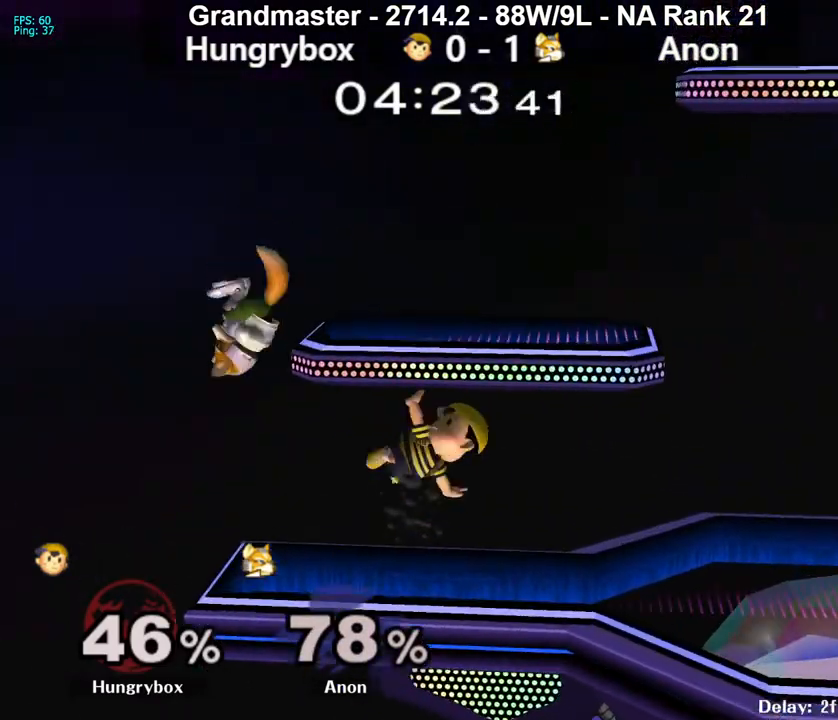
{"buttons": ["R1"], "left_stick": "right", "right_stick": "center", "events": [[150, "left_stick", "right"], [167, "Z", "down"], [283, "Z", "up"], [367, "R1", "down"]]}
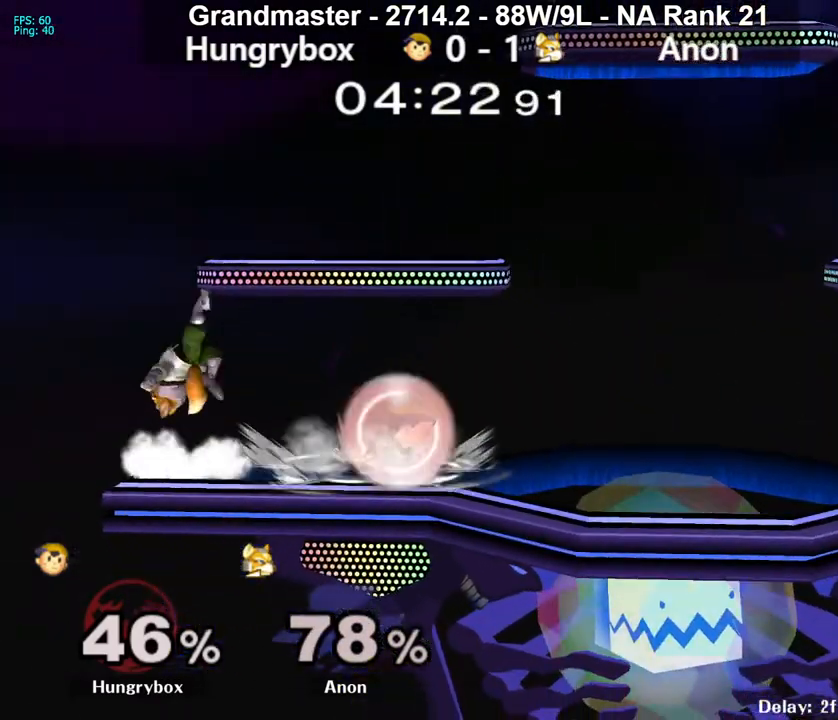
{"buttons": ["Z"], "left_stick": "down-right", "right_stick": "center", "events": [[67, "left_stick", "up"], [83, "R1", "up"], [150, "left_stick", "down-left"], [267, "left_stick", "left"], [350, "Z", "down"], [450, "Z", "up"], [467, "Z", "down"], [467, "left_stick", "down-right"]]}
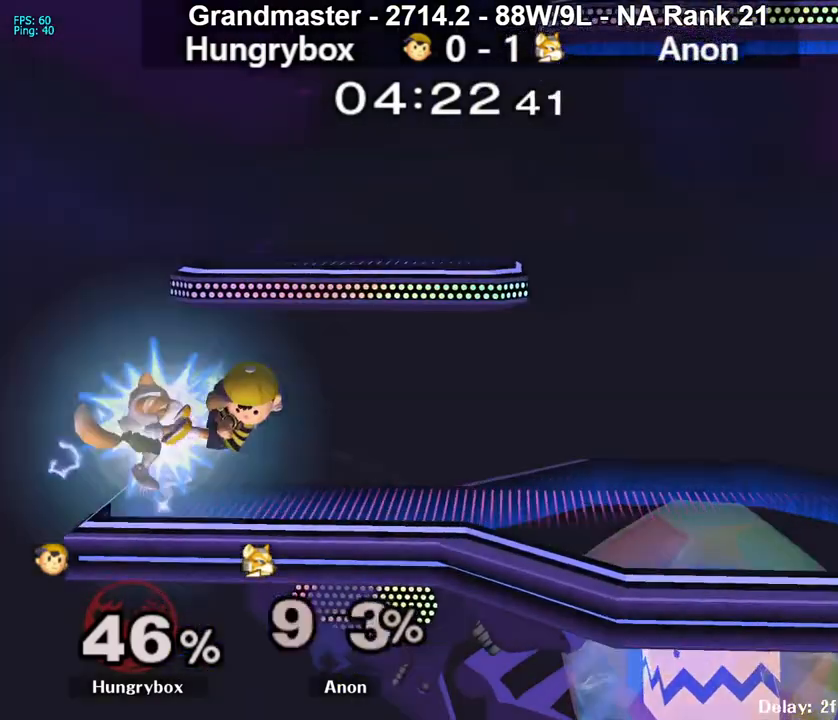
{"buttons": ["R1"], "left_stick": "down-right", "right_stick": "center", "events": [[50, "Z", "up"], [83, "Z", "down"], [150, "Z", "up"], [183, "Z", "down"], [233, "Z", "up"], [233, "left_stick", "center"], [317, "left_stick", "right"], [433, "R1", "down"], [433, "left_stick", "down-right"]]}
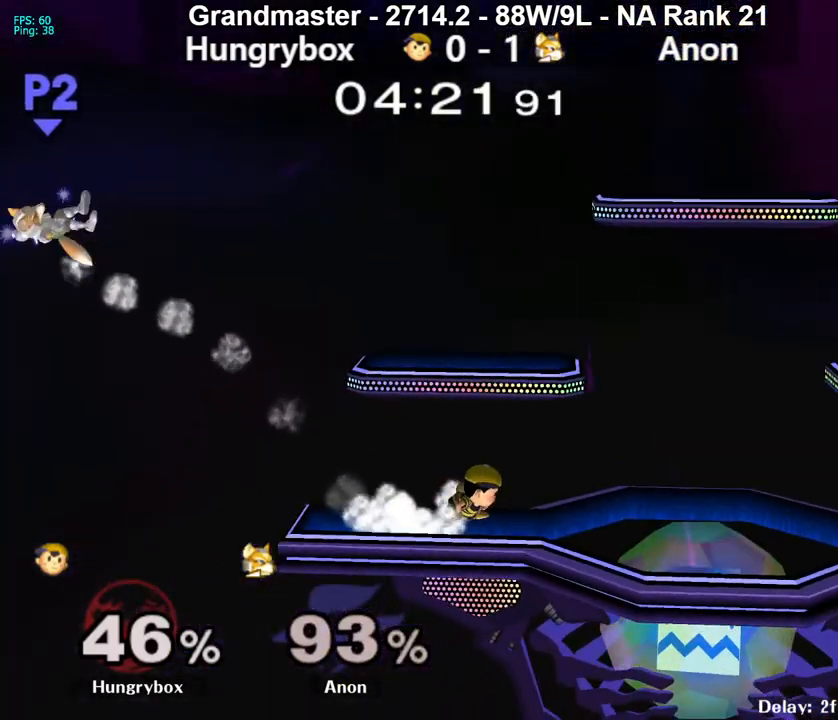
{"buttons": [], "left_stick": "center", "right_stick": "center", "events": [[33, "R1", "up"], [83, "left_stick", "up-right"], [167, "left_stick", "down-left"], [183, "R1", "down"], [283, "R1", "up"], [333, "left_stick", "center"]]}
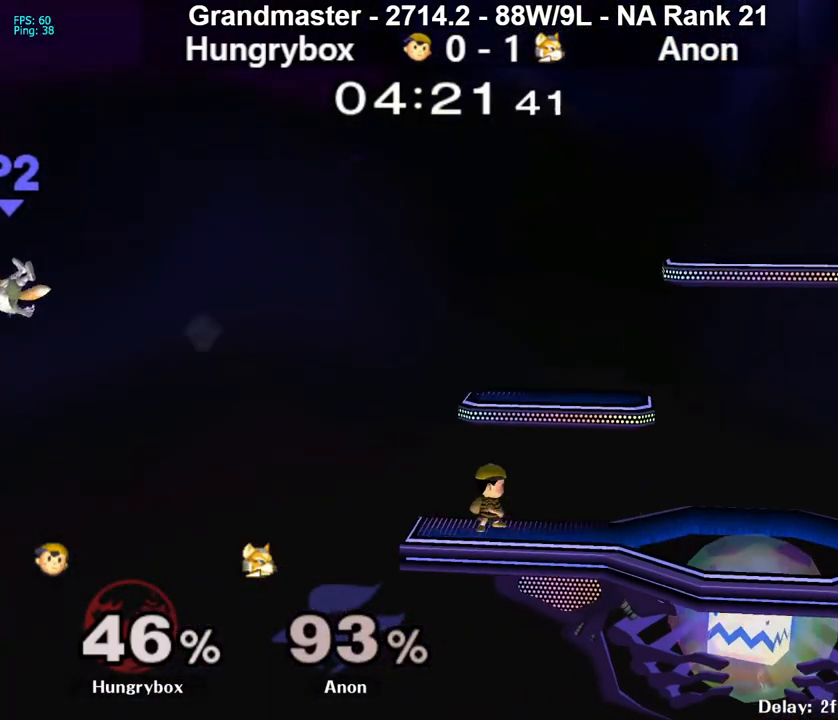
{"buttons": ["B"], "left_stick": "left", "right_stick": "center", "events": [[33, "left_stick", "up"], [50, "B", "down"], [200, "left_stick", "up-left"], [400, "left_stick", "left"]]}
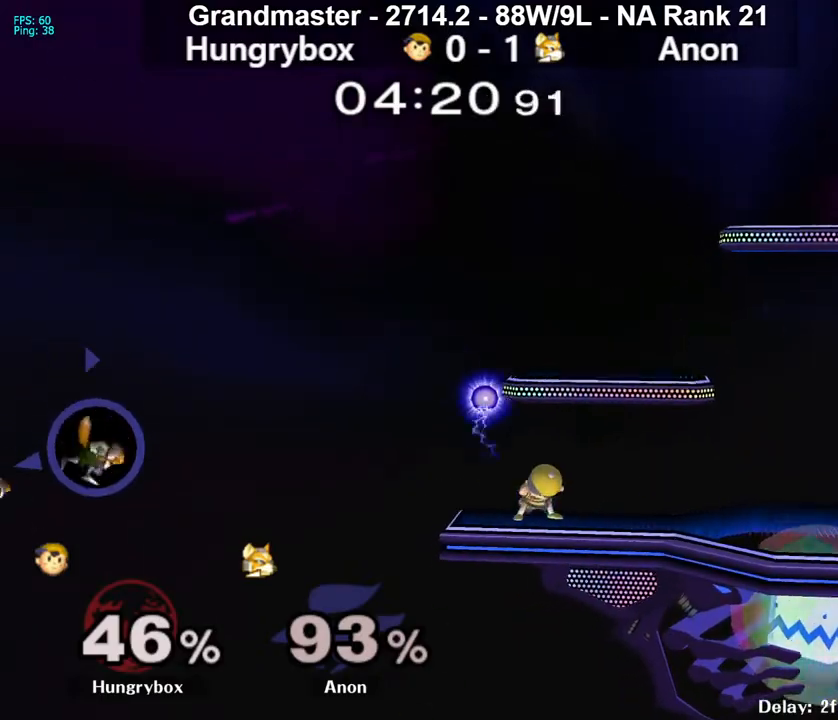
{"buttons": ["B"], "left_stick": "left", "right_stick": "center", "events": [[50, "left_stick", "up-left"], [183, "left_stick", "left"]]}
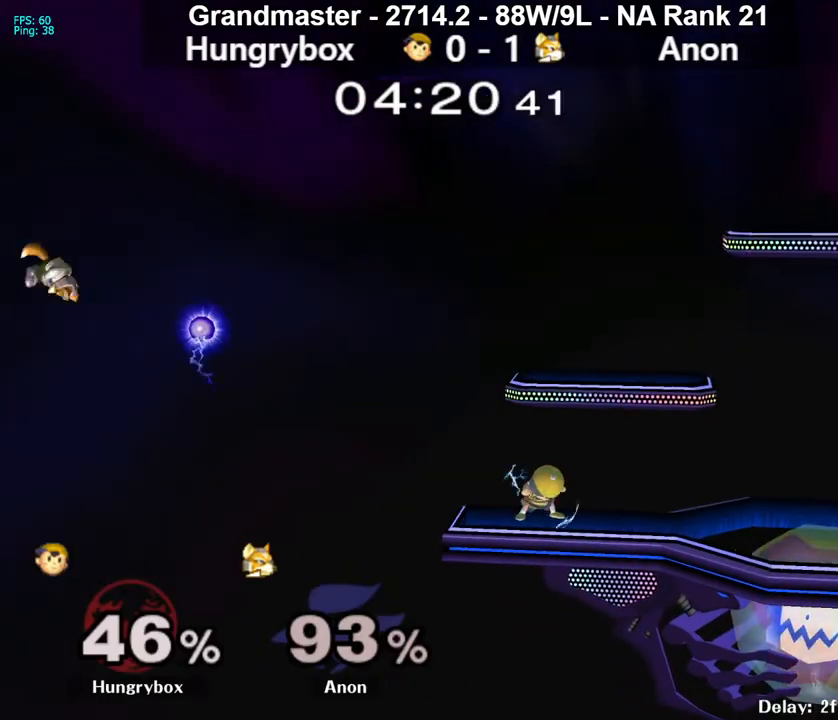
{"buttons": [], "left_stick": "right", "right_stick": "center", "events": [[50, "left_stick", "down-left"], [150, "left_stick", "down"], [350, "left_stick", "down-right"], [450, "left_stick", "right"], [483, "B", "up"]]}
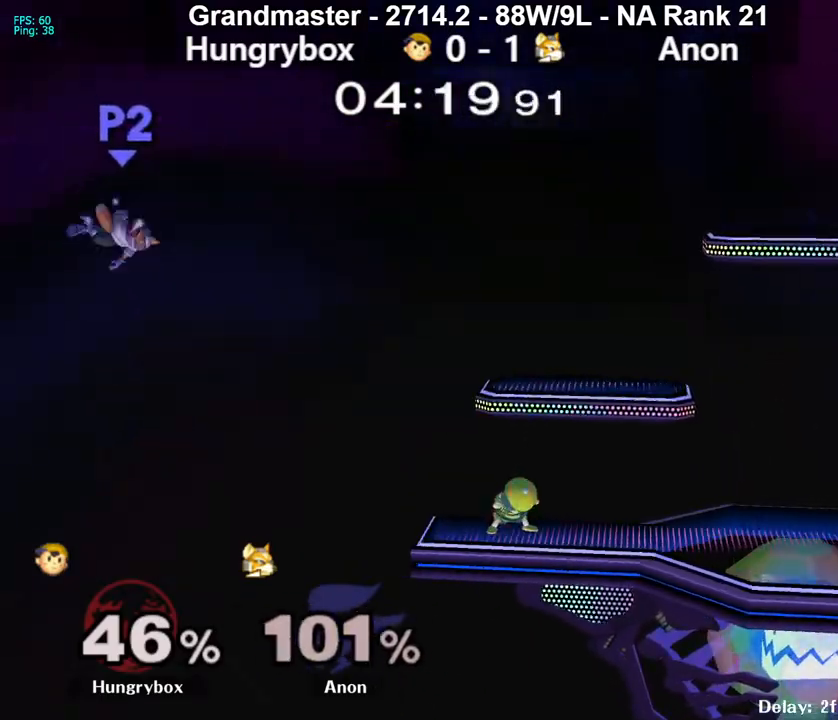
{"buttons": [], "left_stick": "left", "right_stick": "center", "events": [[50, "left_stick", "center"], [333, "left_stick", "left"]]}
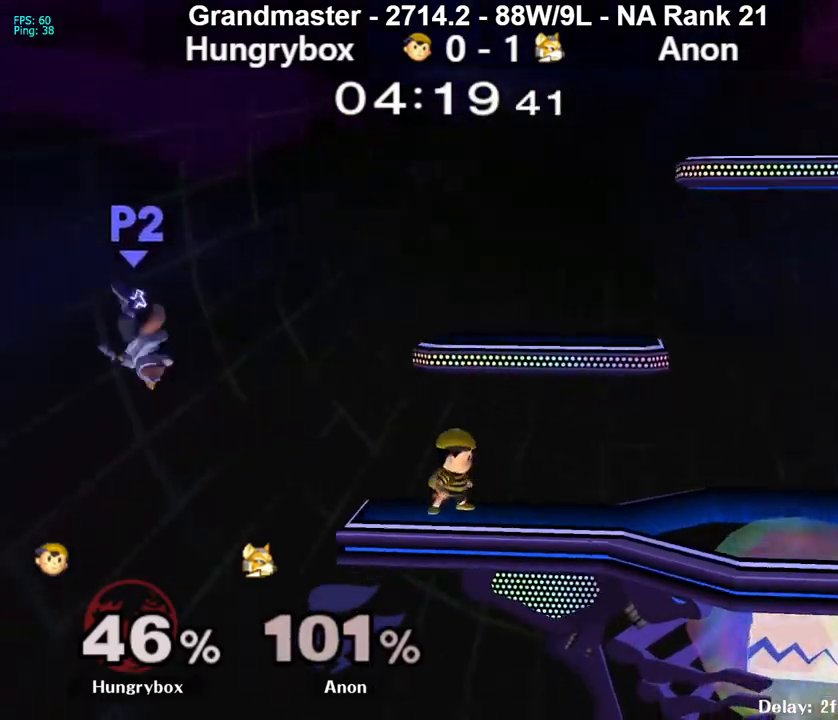
{"buttons": [], "left_stick": "down-left", "right_stick": "center", "events": [[383, "left_stick", "down-left"], [417, "A", "down"], [483, "A", "up"]]}
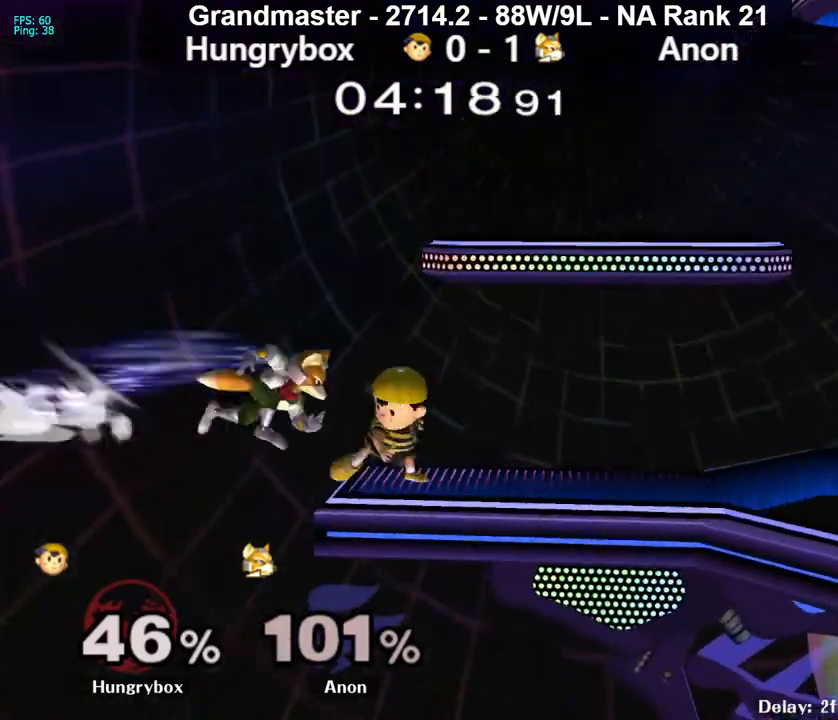
{"buttons": [], "left_stick": "center", "right_stick": "center", "events": [[67, "left_stick", "center"]]}
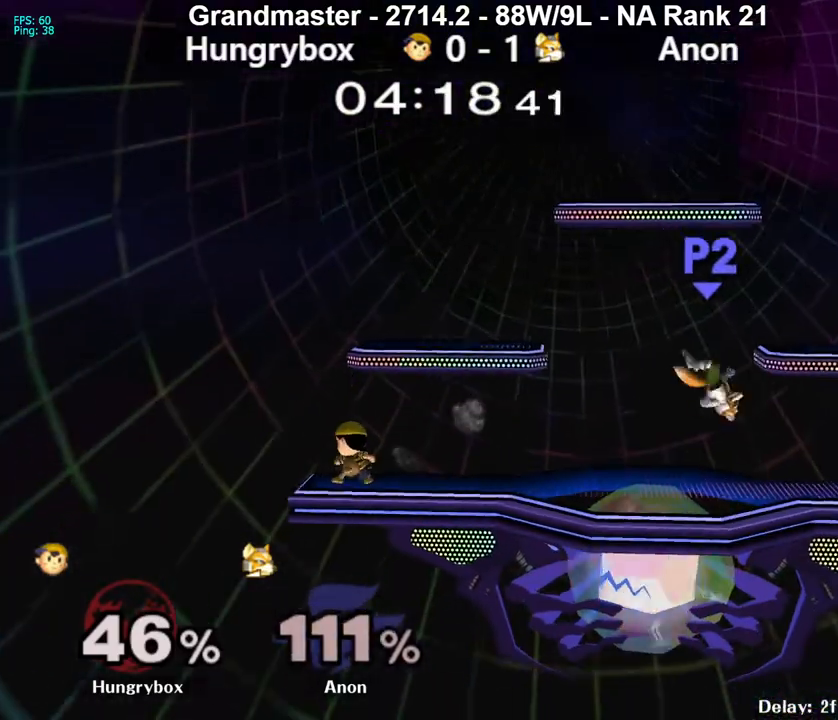
{"buttons": [], "left_stick": "right", "right_stick": "center", "events": [[83, "left_stick", "right"]]}
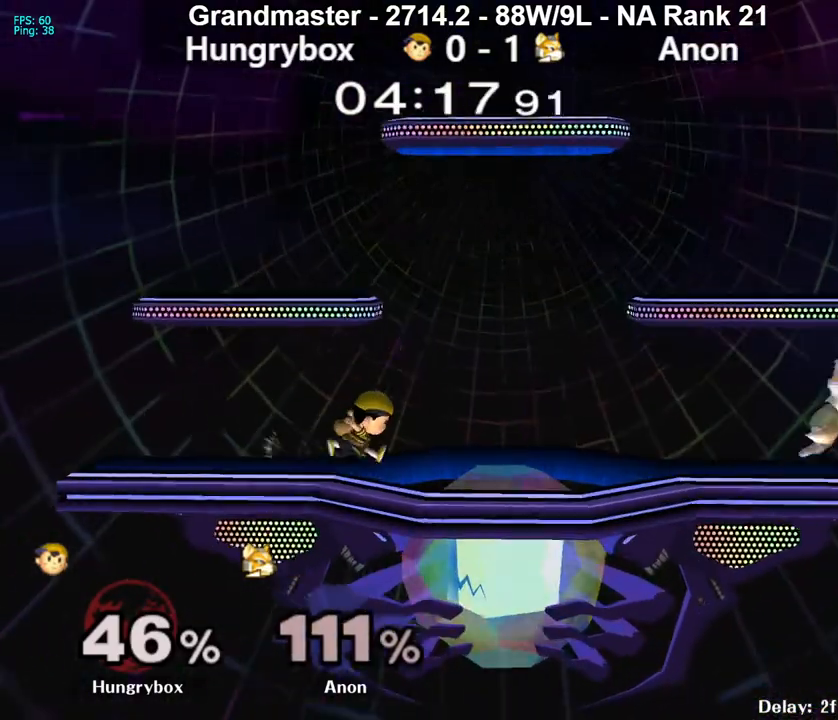
{"buttons": ["A"], "left_stick": "left", "right_stick": "center", "events": [[100, "A", "down"], [467, "left_stick", "left"]]}
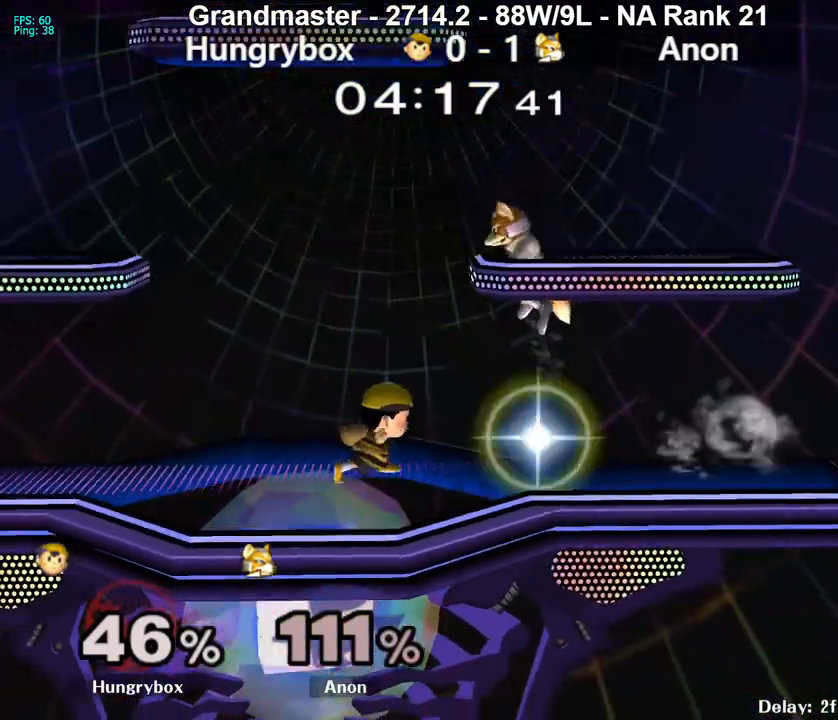
{"buttons": ["R1"], "left_stick": "center", "right_stick": "center", "events": [[83, "A", "up"], [250, "left_stick", "center"], [283, "R1", "down"]]}
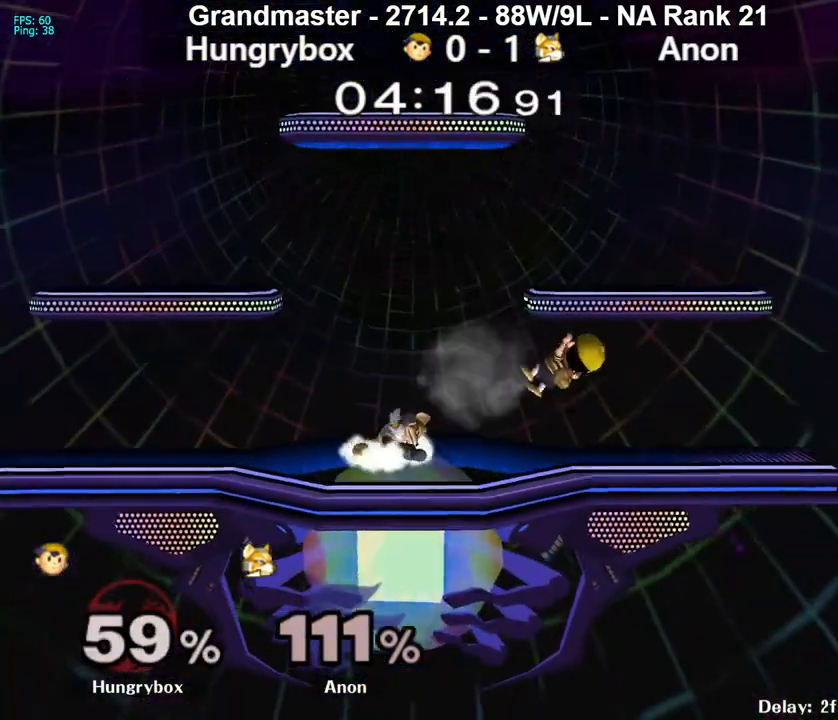
{"buttons": [], "left_stick": "up", "right_stick": "center", "events": [[167, "R1", "up"], [250, "left_stick", "left"], [467, "Y", "down"], [483, "left_stick", "up"], [500, "Y", "up"]]}
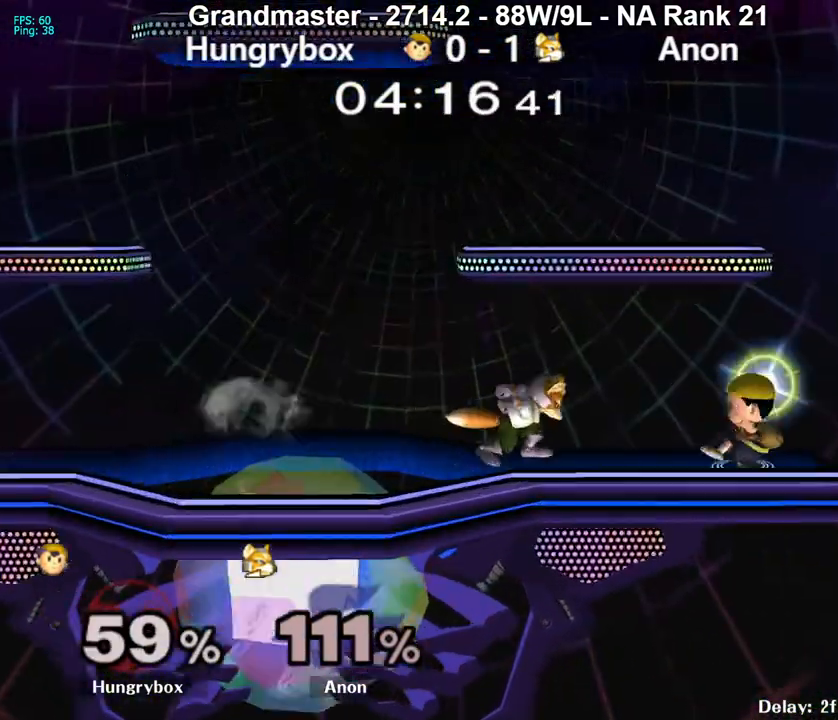
{"buttons": [], "left_stick": "down-left", "right_stick": "center", "events": [[100, "right_stick", "up-left"], [117, "left_stick", "left"], [133, "Z", "down"], [167, "right_stick", "center"], [200, "Z", "up"], [200, "left_stick", "down"], [217, "Z", "down"], [283, "Z", "up"], [283, "left_stick", "left"], [317, "Z", "down"], [400, "Z", "up"], [433, "Z", "down"], [483, "left_stick", "down-left"], [500, "Z", "up"]]}
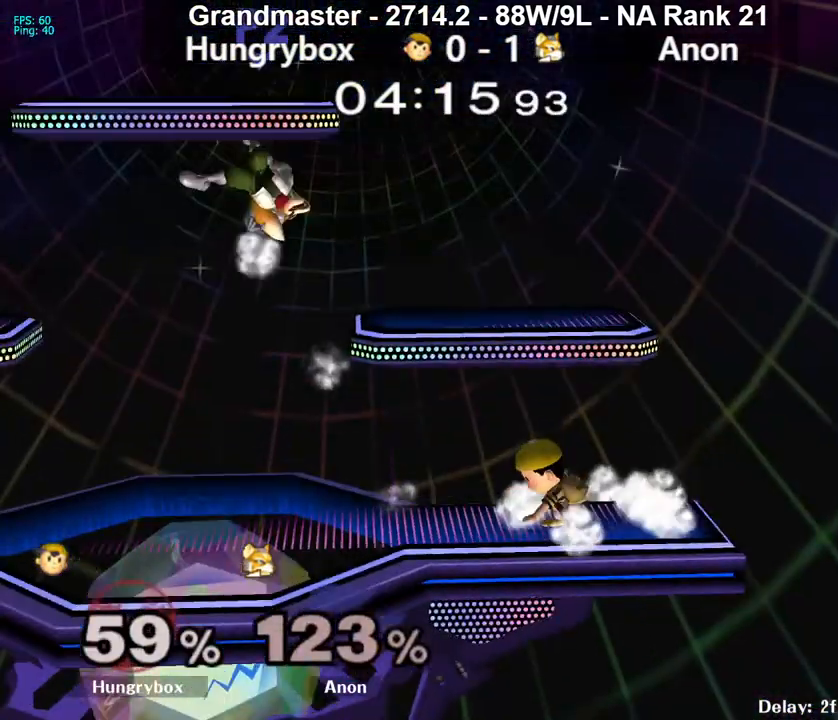
{"buttons": [], "left_stick": "down-left", "right_stick": "center", "events": [[83, "left_stick", "up-left"], [500, "left_stick", "down-left"]]}
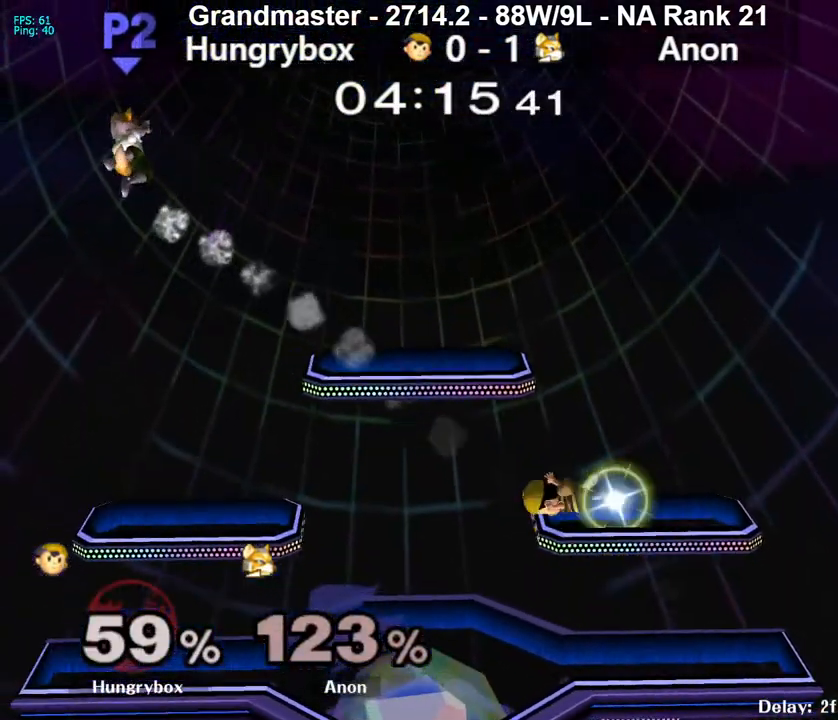
{"buttons": [], "left_stick": "left", "right_stick": "center", "events": [[33, "R1", "down"], [117, "R1", "up"], [167, "left_stick", "center"], [217, "left_stick", "left"], [283, "left_stick", "down-left"], [383, "left_stick", "left"]]}
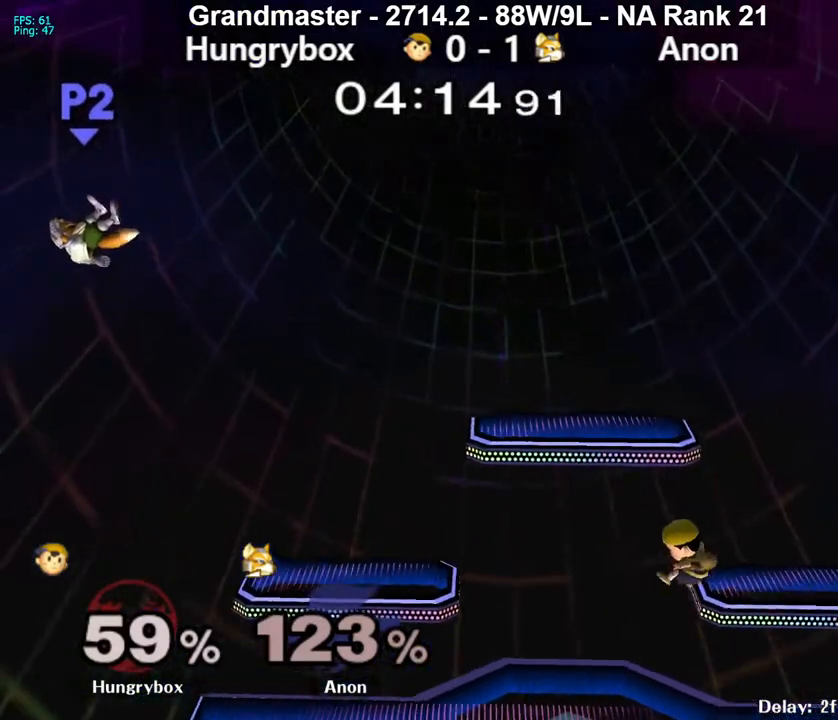
{"buttons": [], "left_stick": "left", "right_stick": "center", "events": [[50, "left_stick", "center"], [183, "left_stick", "left"], [267, "left_stick", "down-left"], [417, "left_stick", "center"], [467, "left_stick", "left"]]}
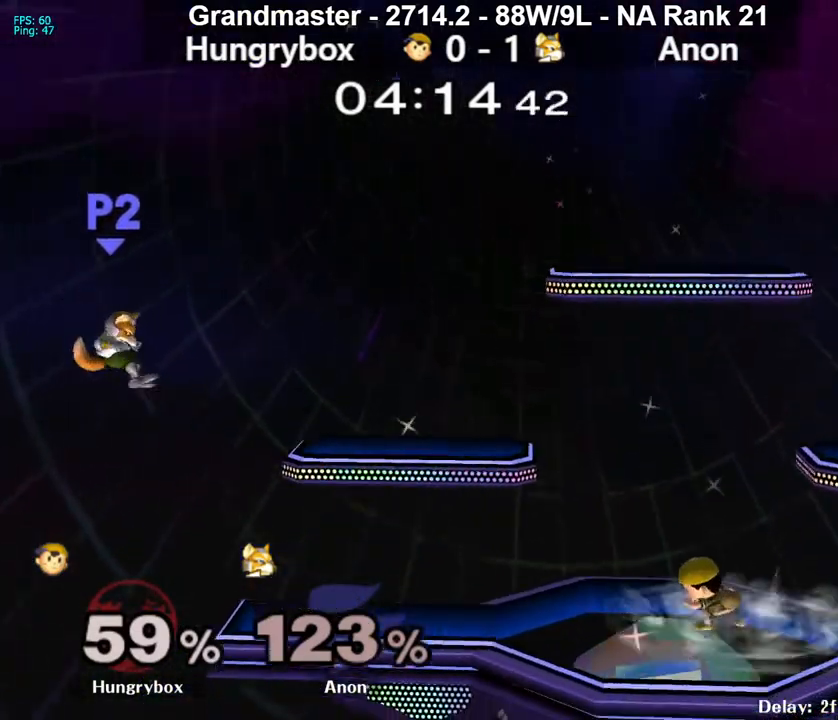
{"buttons": ["R1"], "left_stick": "down-left", "right_stick": "center", "events": [[117, "left_stick", "down-left"], [133, "R1", "down"], [250, "R1", "up"], [267, "left_stick", "center"], [333, "left_stick", "right"], [400, "left_stick", "up-left"], [450, "R1", "down"], [450, "left_stick", "down-left"]]}
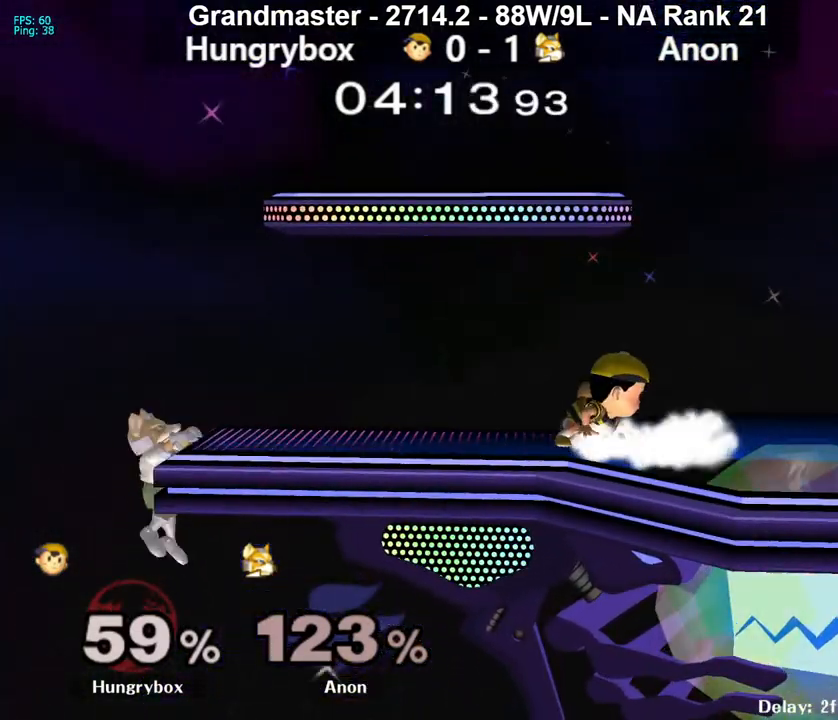
{"buttons": ["Z"], "left_stick": "center", "right_stick": "left", "events": [[50, "R1", "up"], [100, "left_stick", "up-left"], [283, "left_stick", "center"], [433, "right_stick", "left"], [450, "Z", "down"]]}
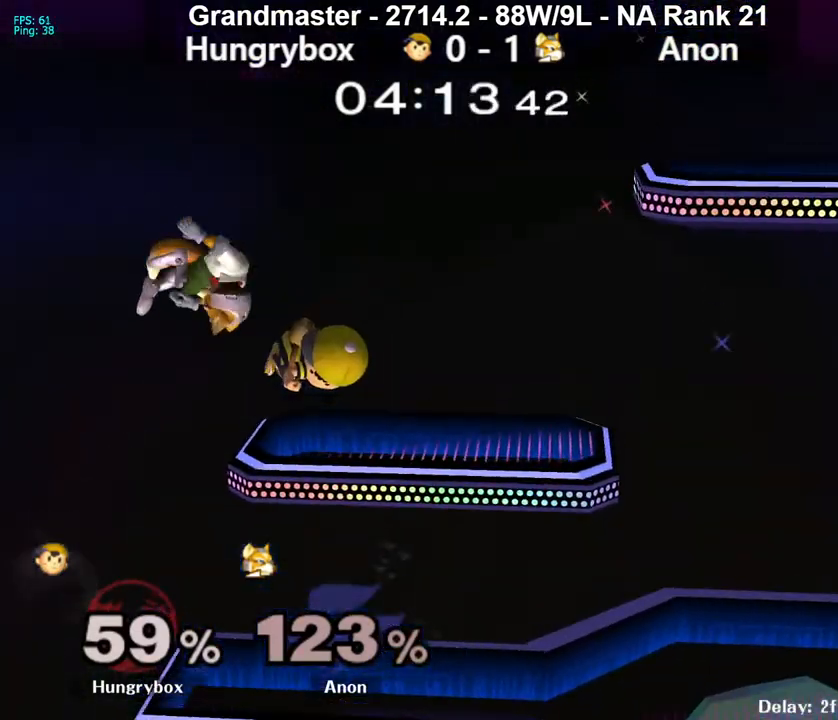
{"buttons": [], "left_stick": "center", "right_stick": "center", "events": [[33, "Z", "up"], [33, "right_stick", "center"], [67, "Z", "down"], [150, "Z", "up"], [183, "Z", "down"], [267, "Z", "up"], [267, "left_stick", "down"], [400, "left_stick", "right"], [483, "left_stick", "center"]]}
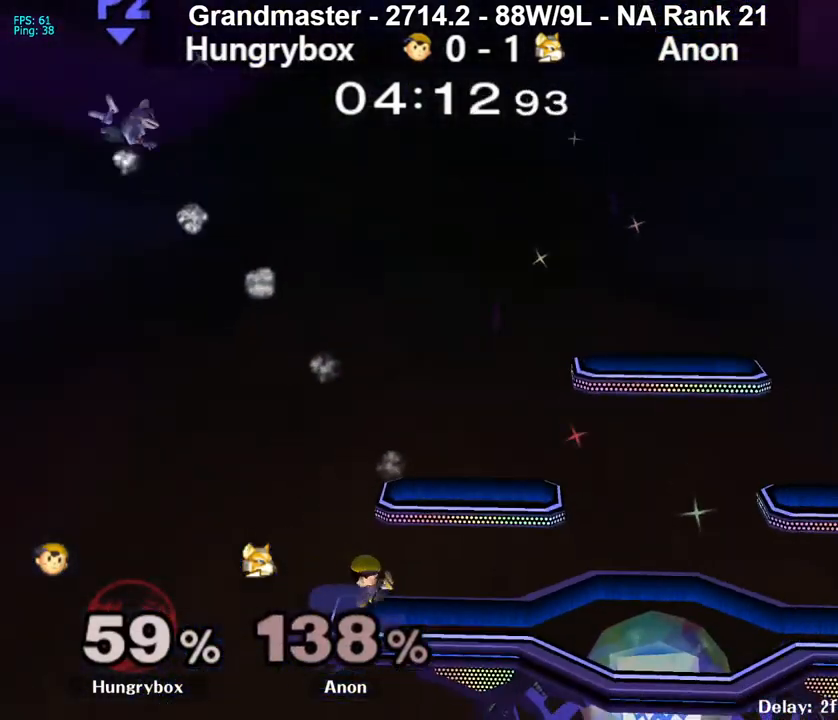
{"buttons": [], "left_stick": "center", "right_stick": "center", "events": [[117, "left_stick", "up-right"], [183, "left_stick", "center"], [200, "X", "down"], [233, "Z", "down"], [250, "X", "up"], [317, "Z", "up"], [317, "left_stick", "down-right"], [350, "Z", "down"], [383, "Z", "up"], [417, "Z", "down"], [450, "left_stick", "center"], [467, "Z", "up"]]}